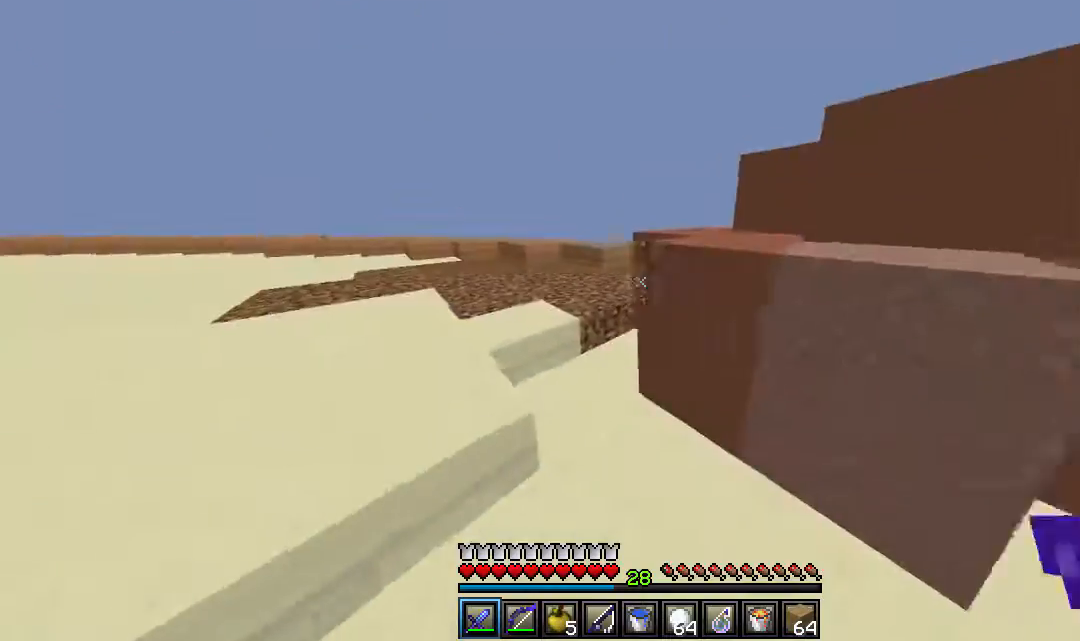
Gameplay with keyboard and mouse; each line is a JSON object with the keys and mouse buttons held at the frame after it. "events" lists presses ("down") and releases ("up") of "a", "d", "s", "w", "mouse_left" and "mouse_right" between this image and that frame as [ms after this image, input, new state], when the widget could be followed in between. "mouse_left", "mouse_right" = the "left", "right" buttons of the "mouse" list. No other keys are recorded. Fast repeated clicks can show as one long hold. Mouse movement is not recorded.
{"keys": ["w"], "mouse": [], "events": [[100, "w", "down"], [483, "a", "up"]]}
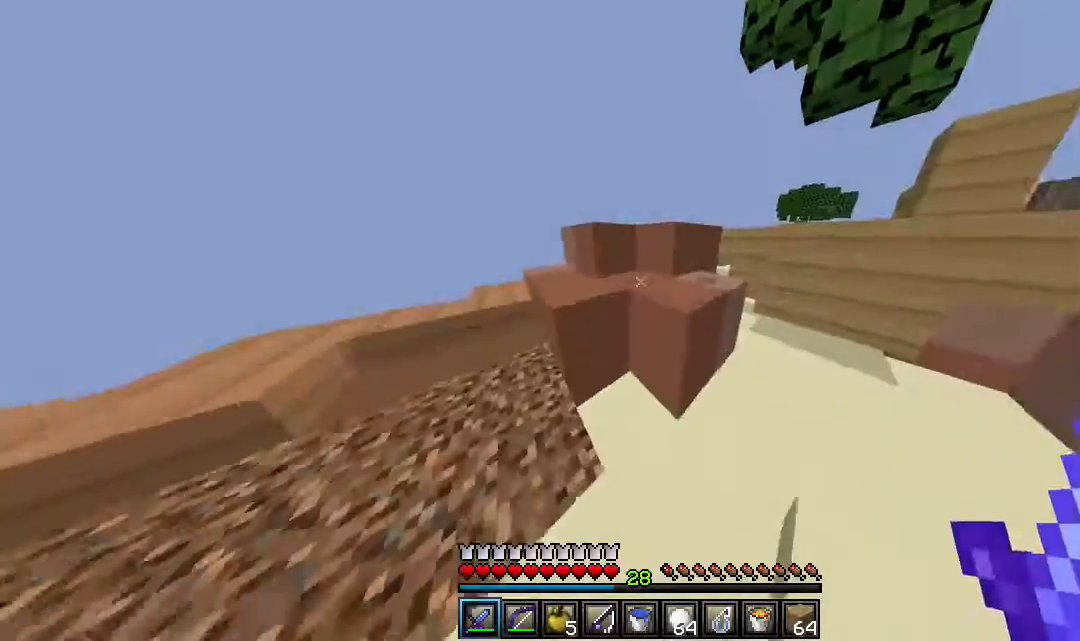
{"keys": ["d", "w"], "mouse": [], "events": [[200, "a", "down"], [300, "d", "down"], [367, "a", "up"]]}
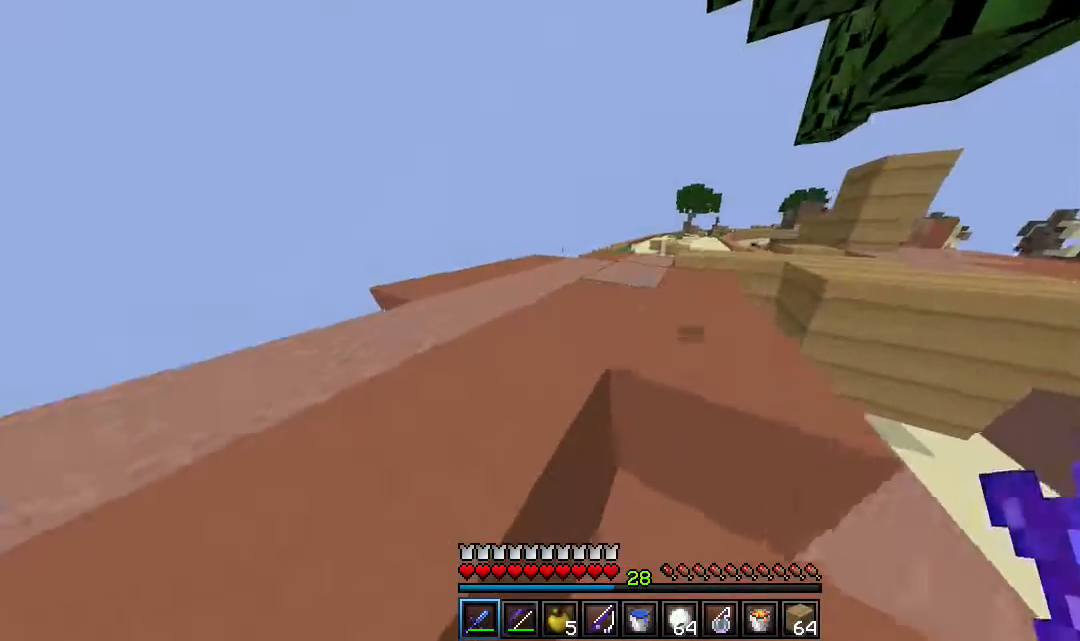
{"keys": ["w"], "mouse": [], "events": [[167, "d", "up"]]}
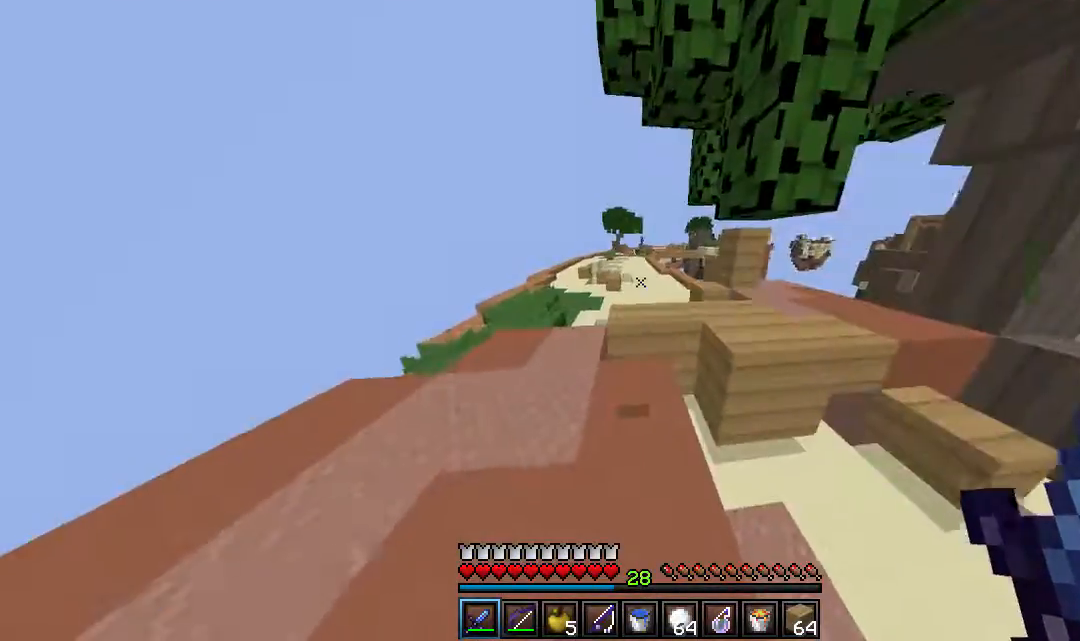
{"keys": ["w"], "mouse": [], "events": []}
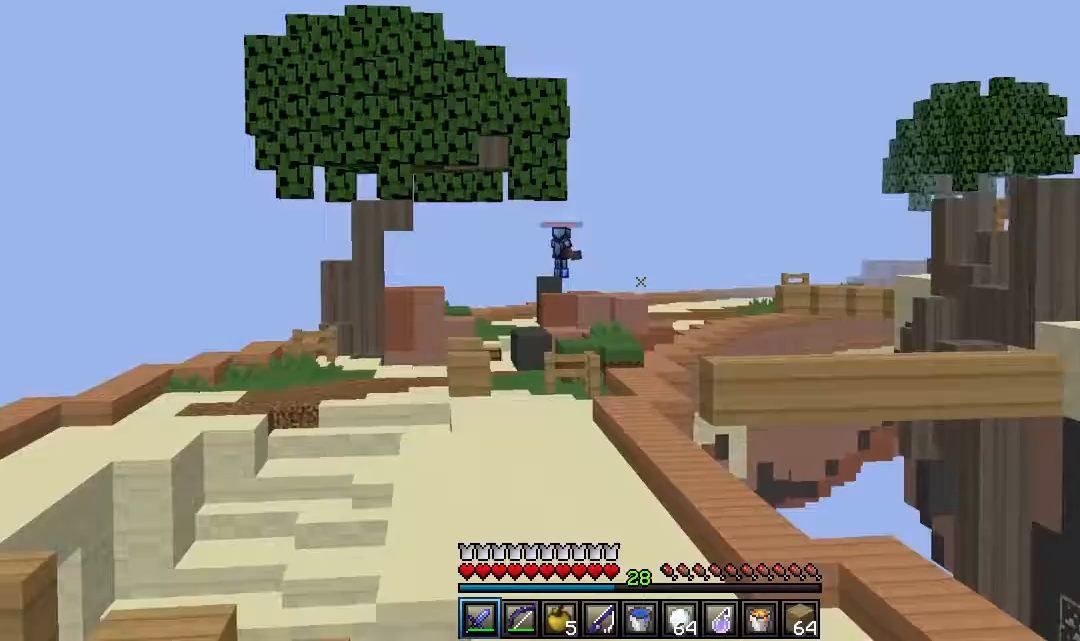
{"keys": ["w"], "mouse": [], "events": []}
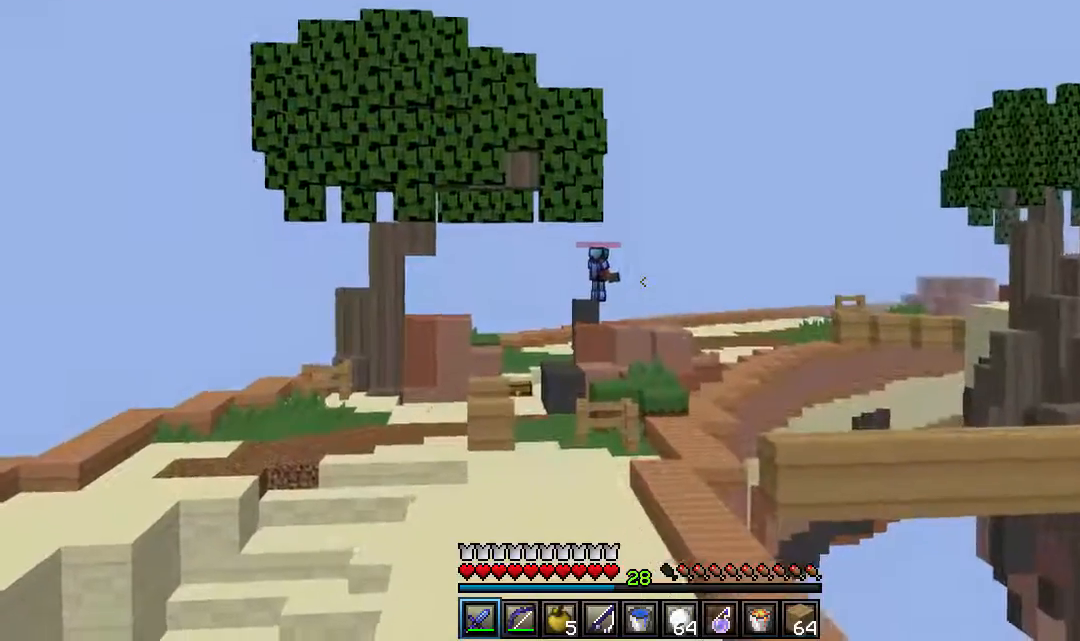
{"keys": ["w"], "mouse": [], "events": []}
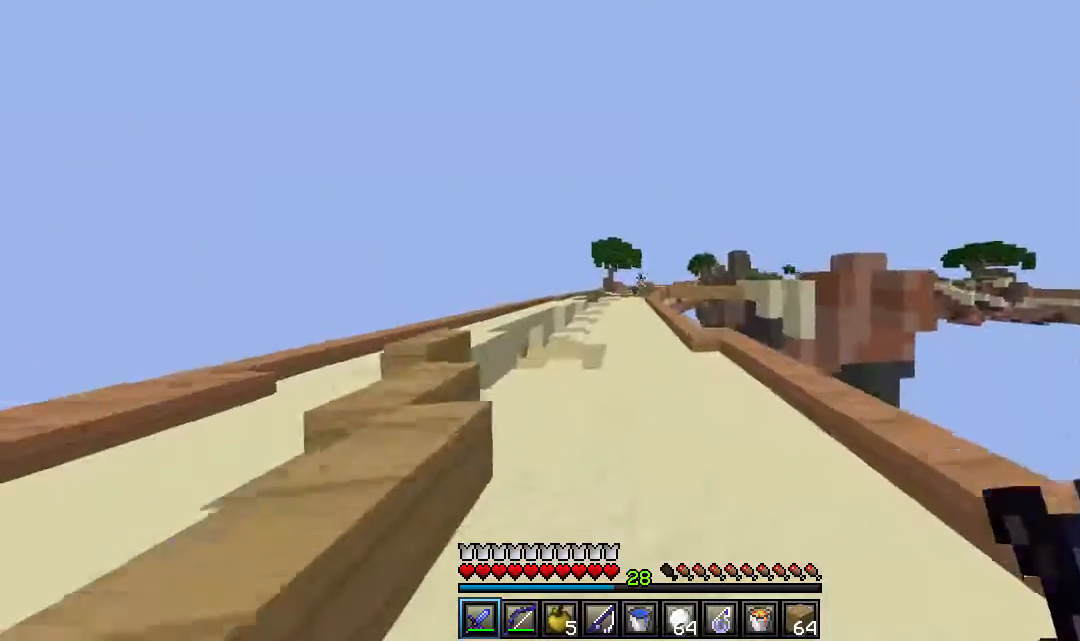
{"keys": ["w"], "mouse": [], "events": []}
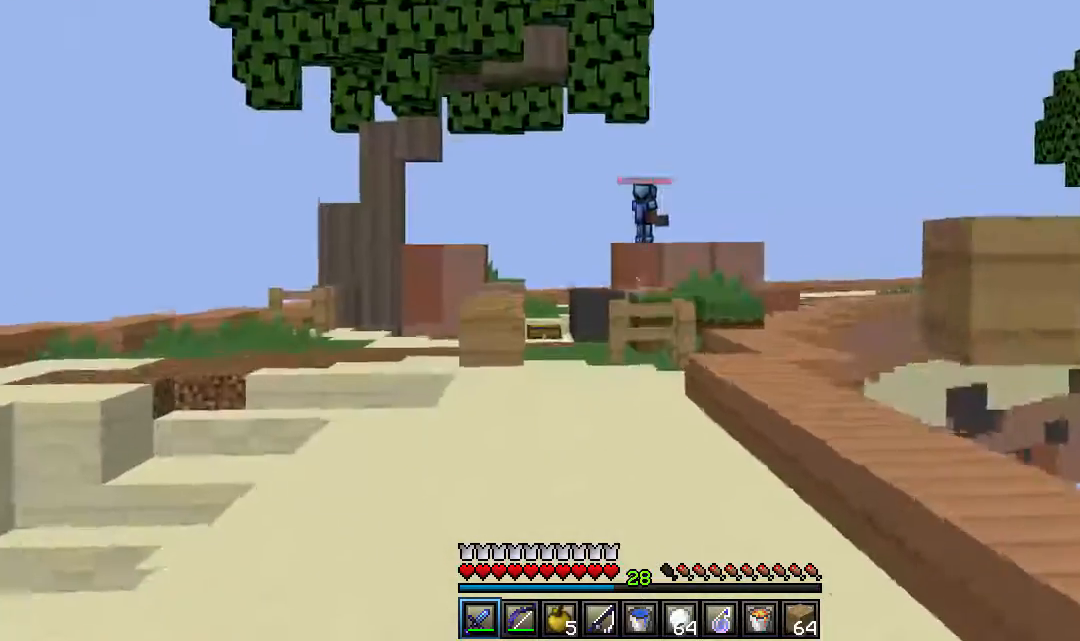
{"keys": ["w"], "mouse": [], "events": []}
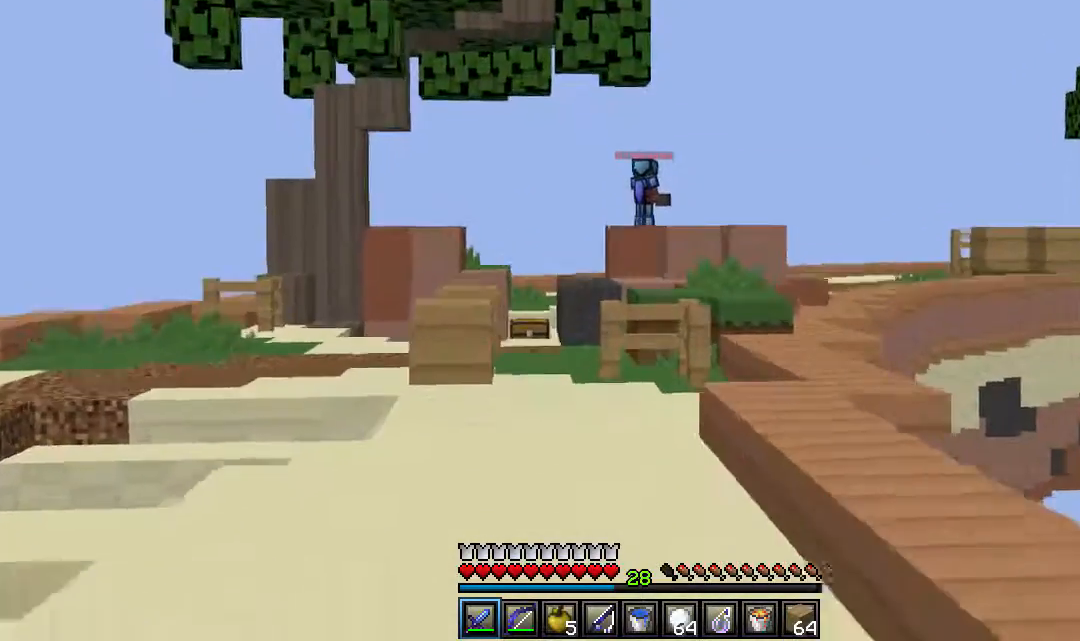
{"keys": ["w"], "mouse": [], "events": []}
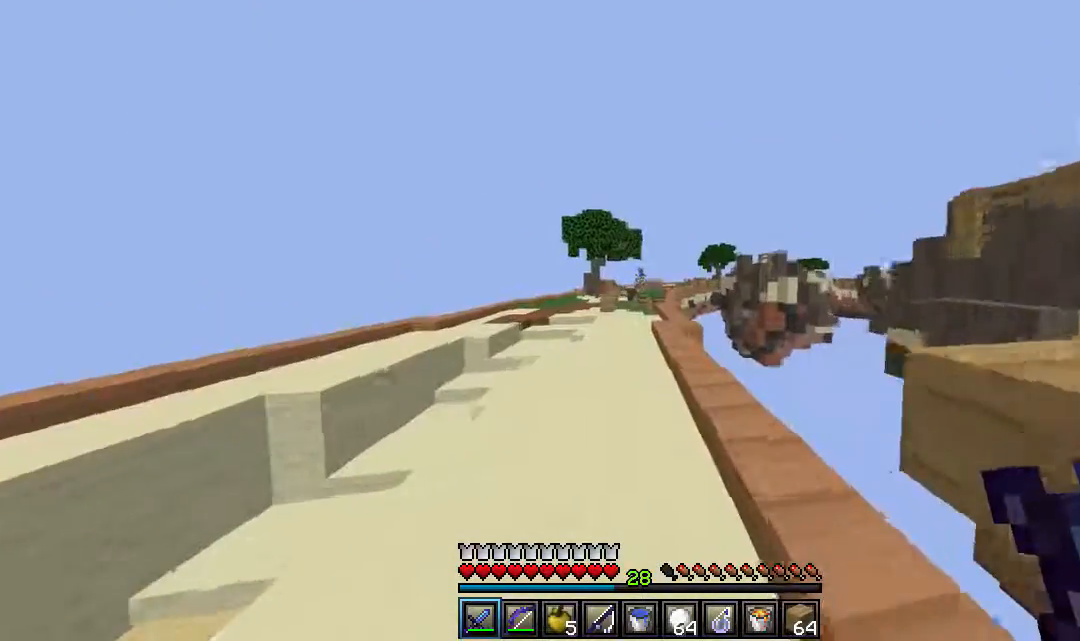
{"keys": ["w"], "mouse": [], "events": []}
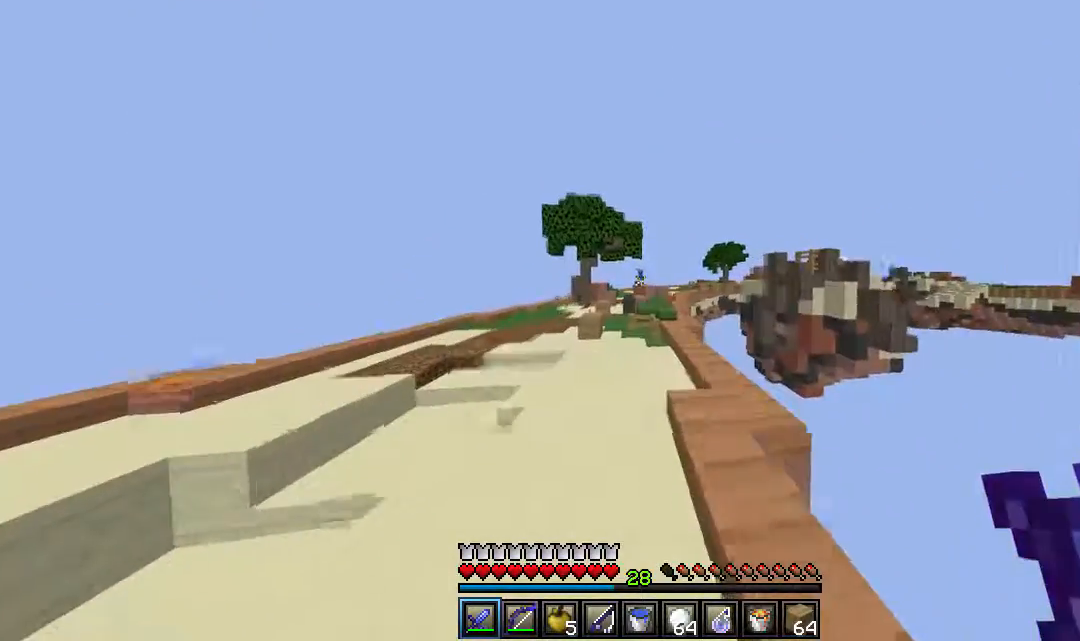
{"keys": ["d", "w"], "mouse": [], "events": [[283, "d", "down"]]}
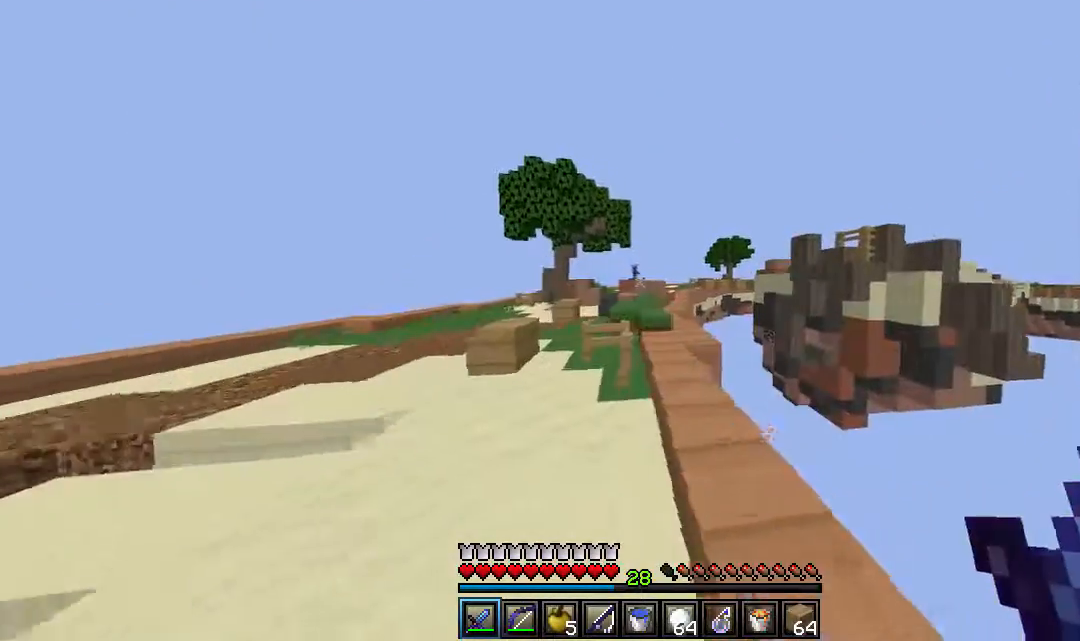
{"keys": ["w"], "mouse": [], "events": [[233, "d", "up"]]}
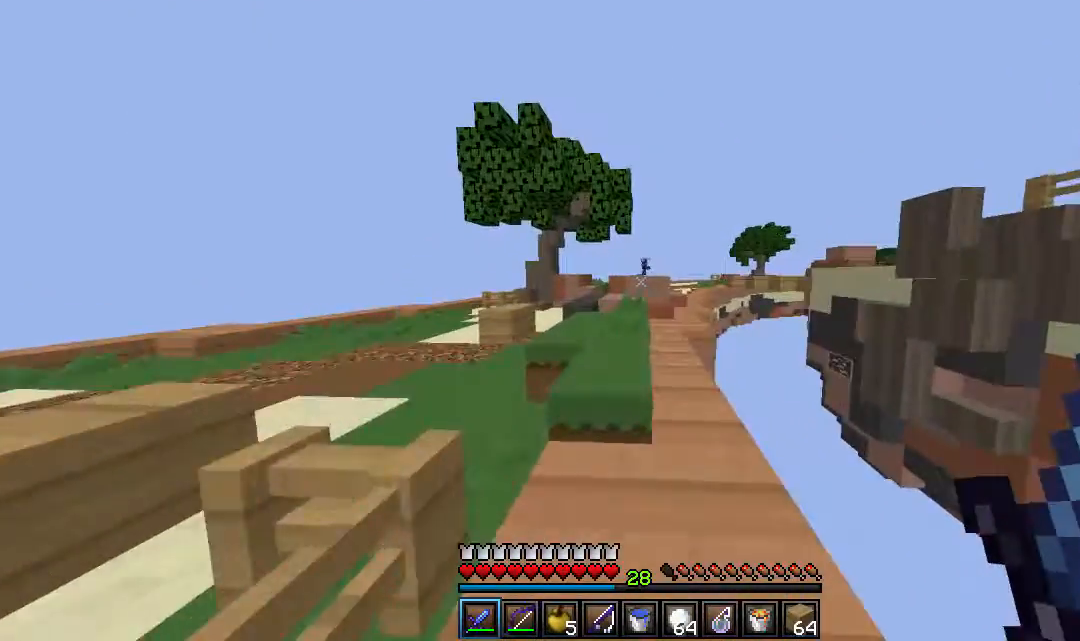
{"keys": ["w"], "mouse": [], "events": []}
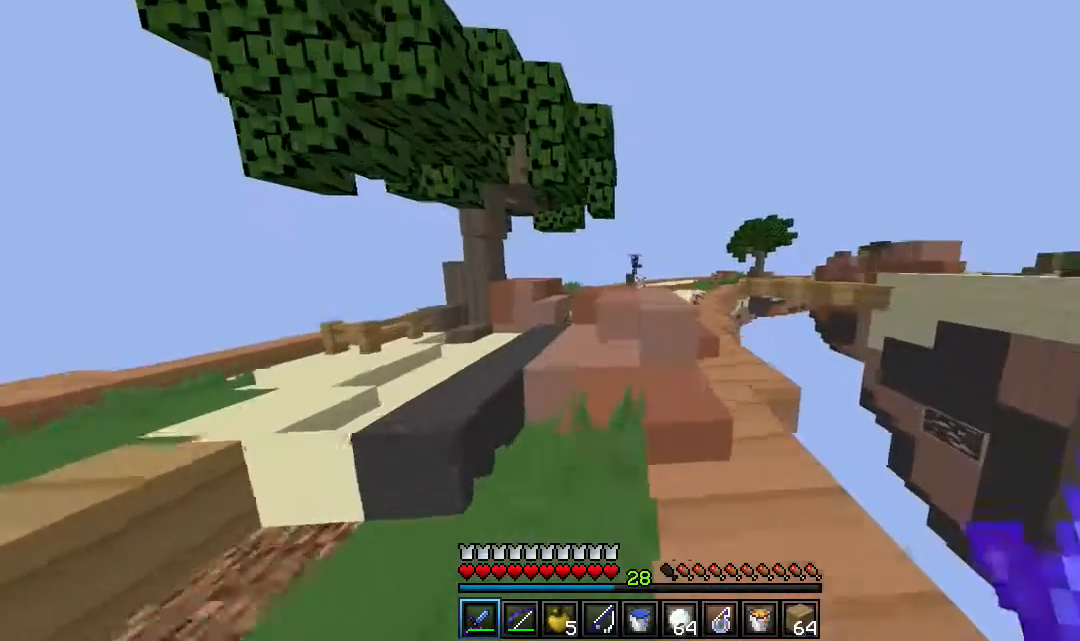
{"keys": ["w"], "mouse": [], "events": [[183, "d", "down"], [367, "d", "up"]]}
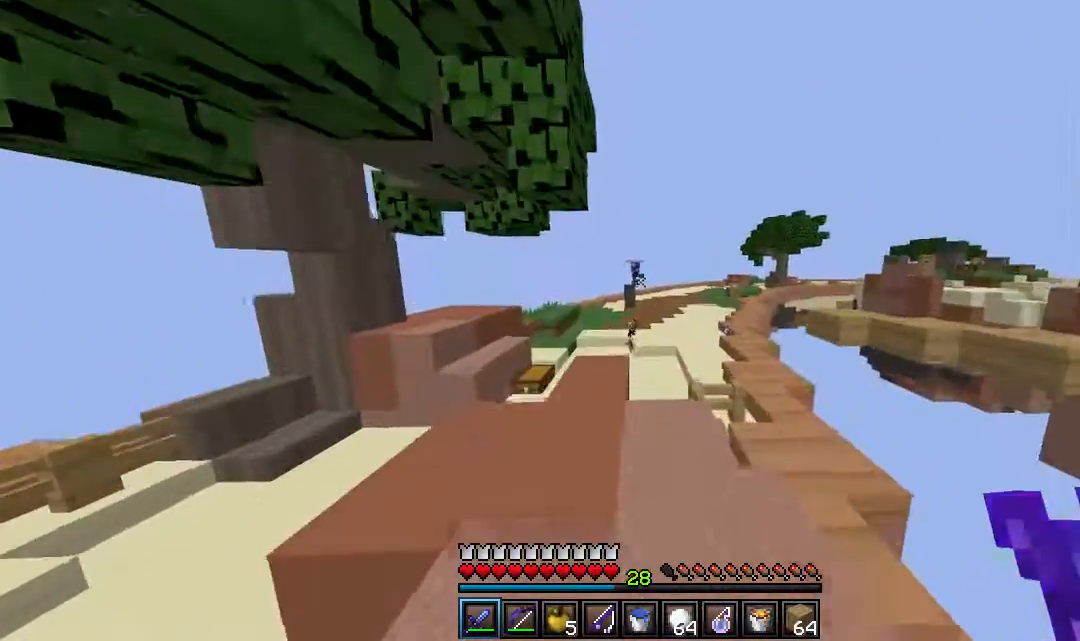
{"keys": ["d", "w"], "mouse": [], "events": [[183, "d", "down"]]}
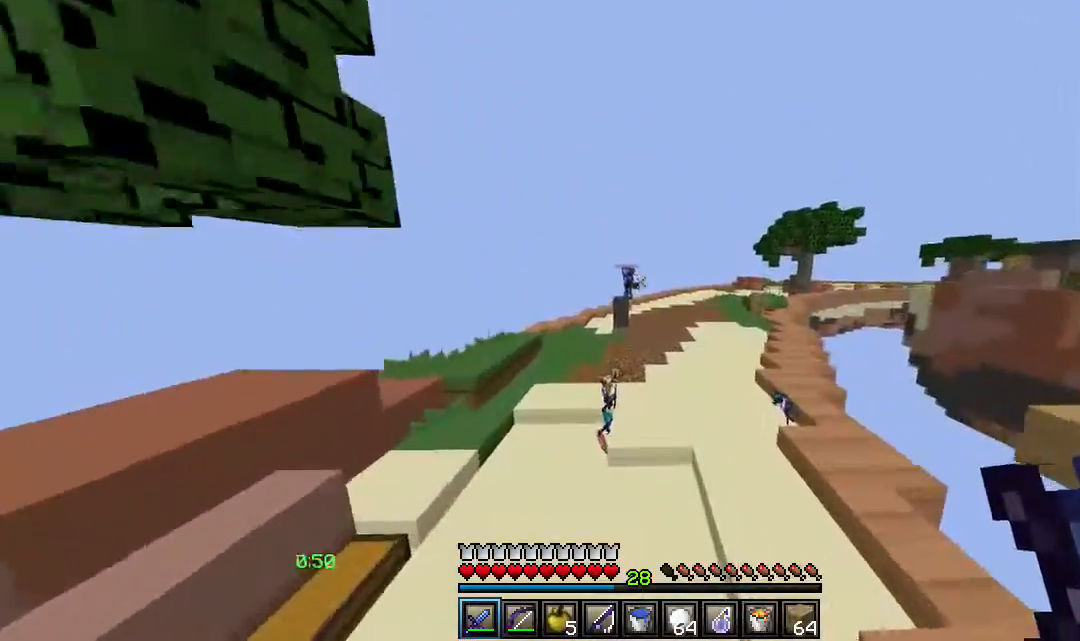
{"keys": ["d", "w"], "mouse": [], "events": []}
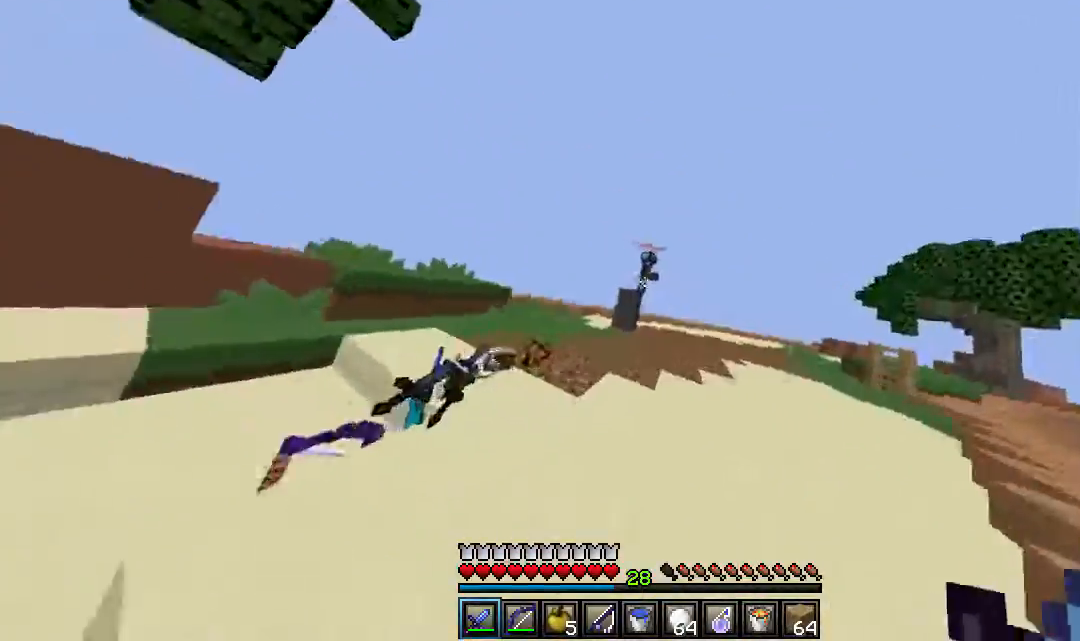
{"keys": ["w"], "mouse": [], "events": [[217, "d", "up"]]}
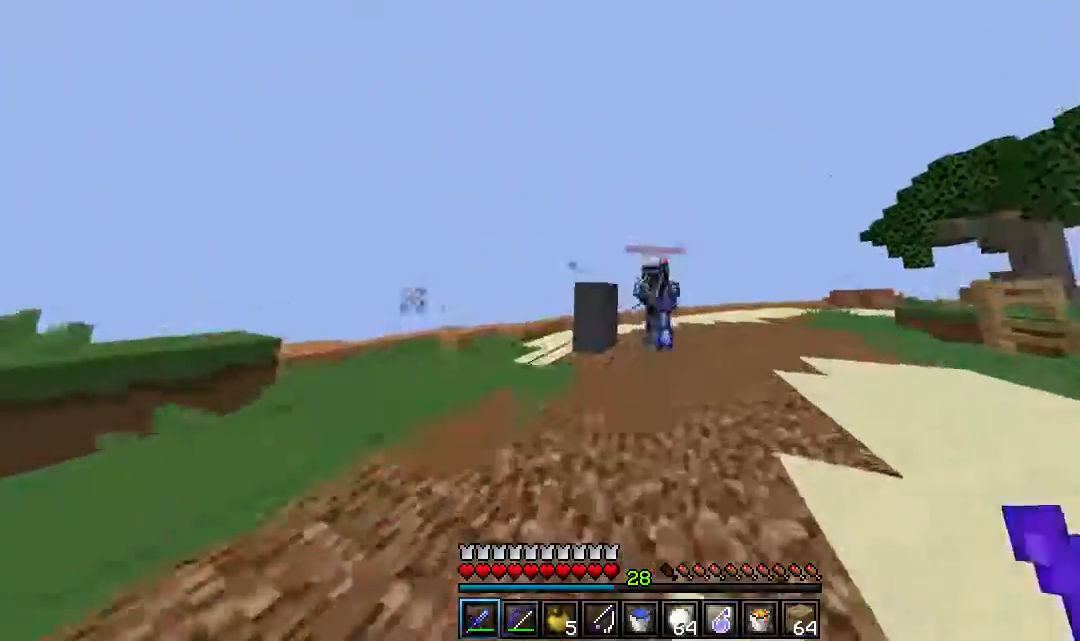
{"keys": ["a", "d", "s"], "mouse": ["left"], "events": [[150, "a", "down"], [150, "mouse_left", "down"], [367, "w", "up"], [400, "s", "down"], [433, "d", "down"]]}
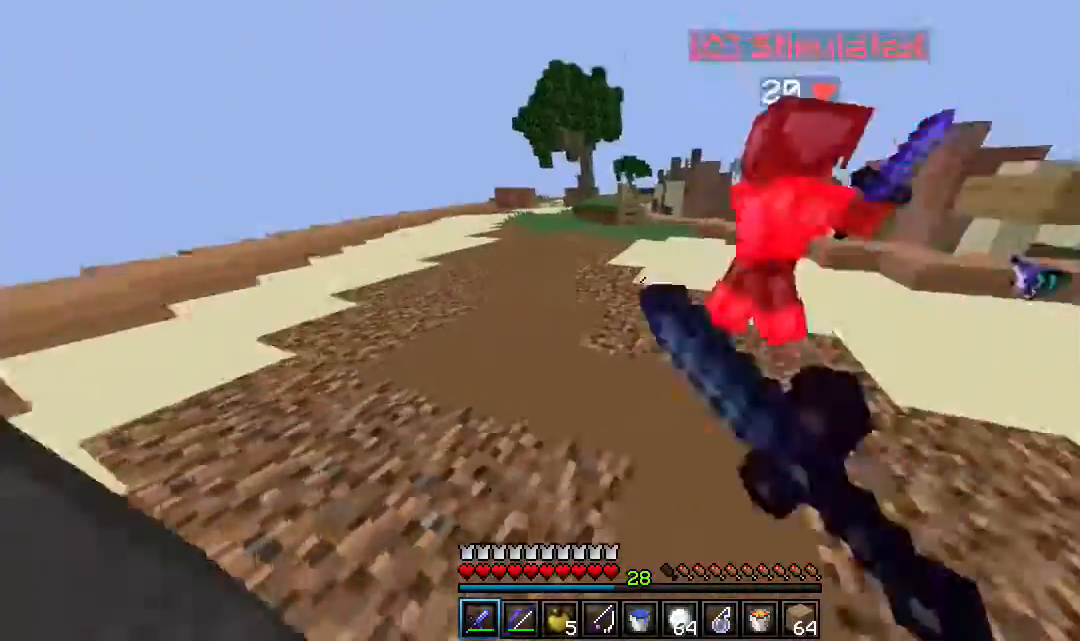
{"keys": ["d", "w"], "mouse": ["left"], "events": [[33, "a", "up"], [83, "s", "up"], [250, "w", "down"]]}